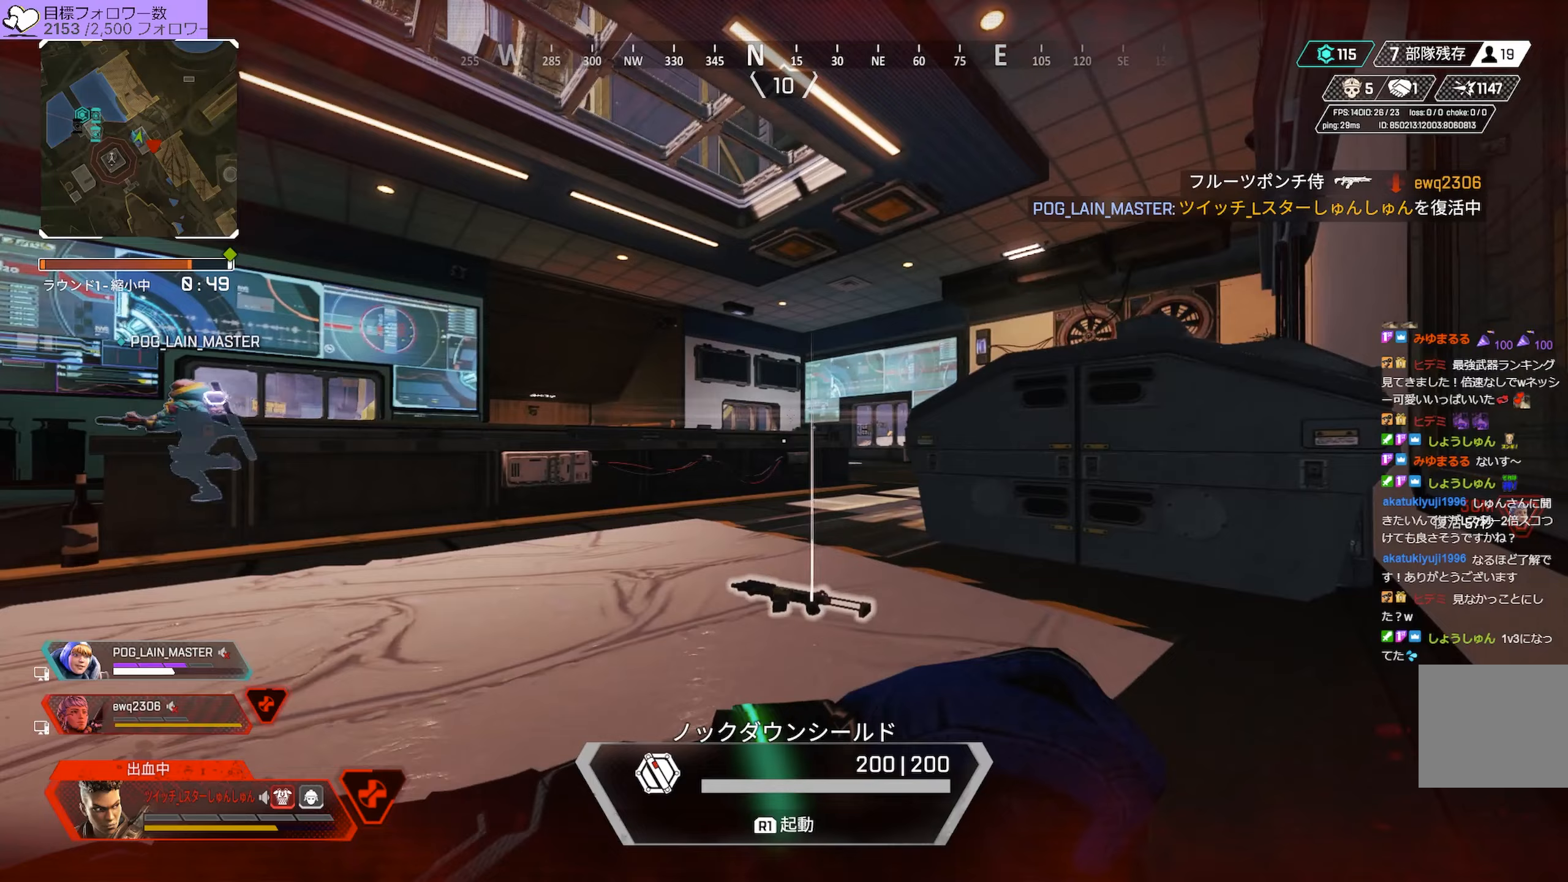
Gameplay with a controller (PlayStation layout); each line is a JSON object with the inputs held at the frame after it. "events" lists button and stick changes between this image and that frame as [ms after this image, input, new state], when the widget could be followed in between. Not read: L3.
{"buttons": [], "left_stick": "right", "right_stick": "center", "events": []}
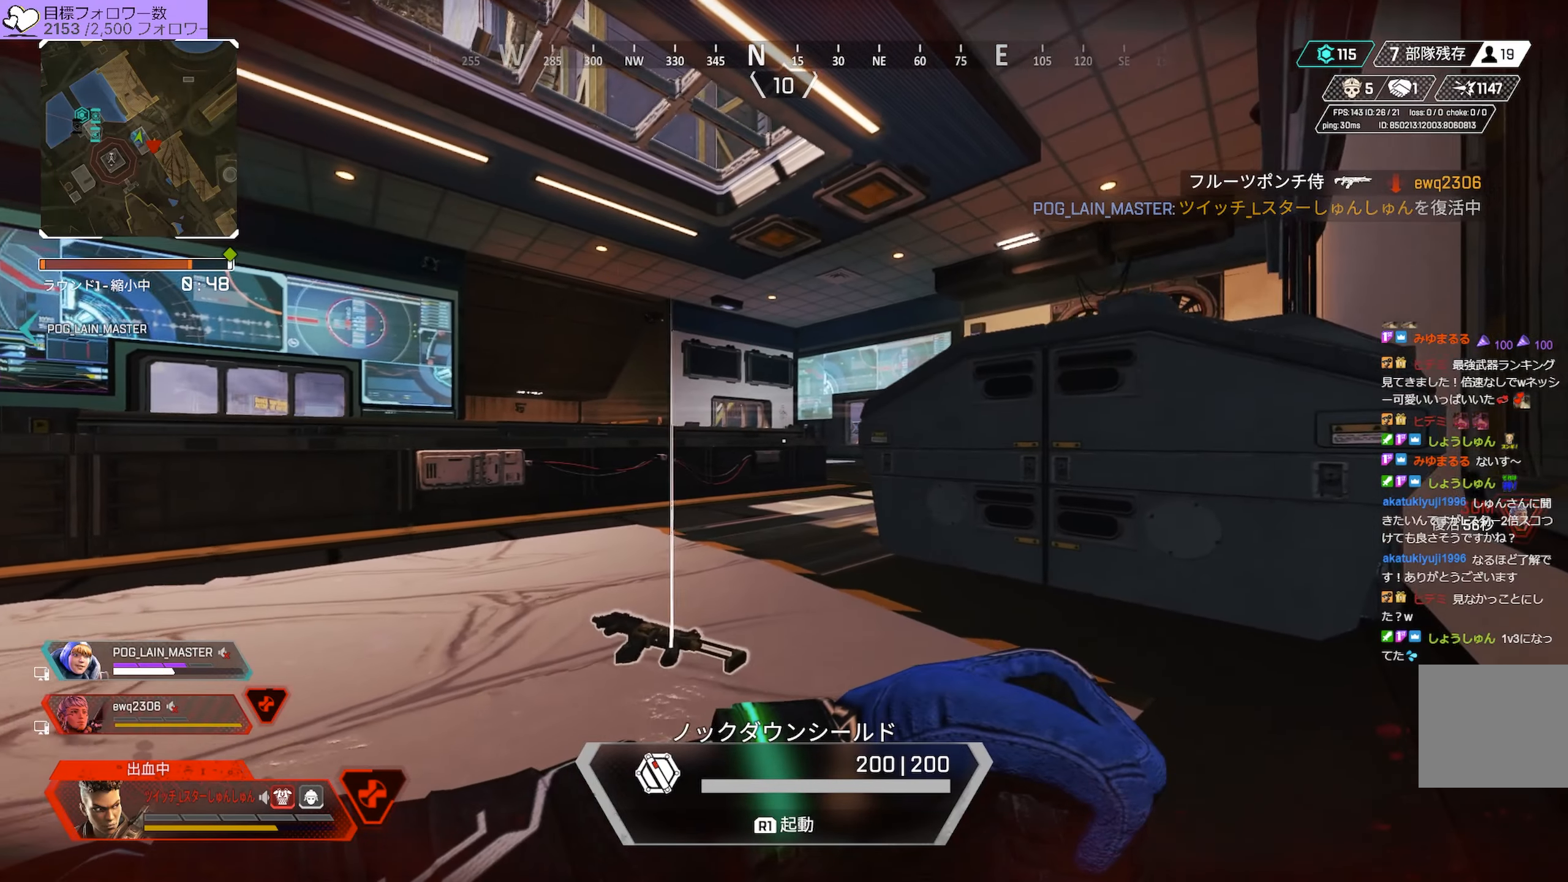
{"buttons": [], "left_stick": "right", "right_stick": "left", "events": [[100, "right_stick", "left"]]}
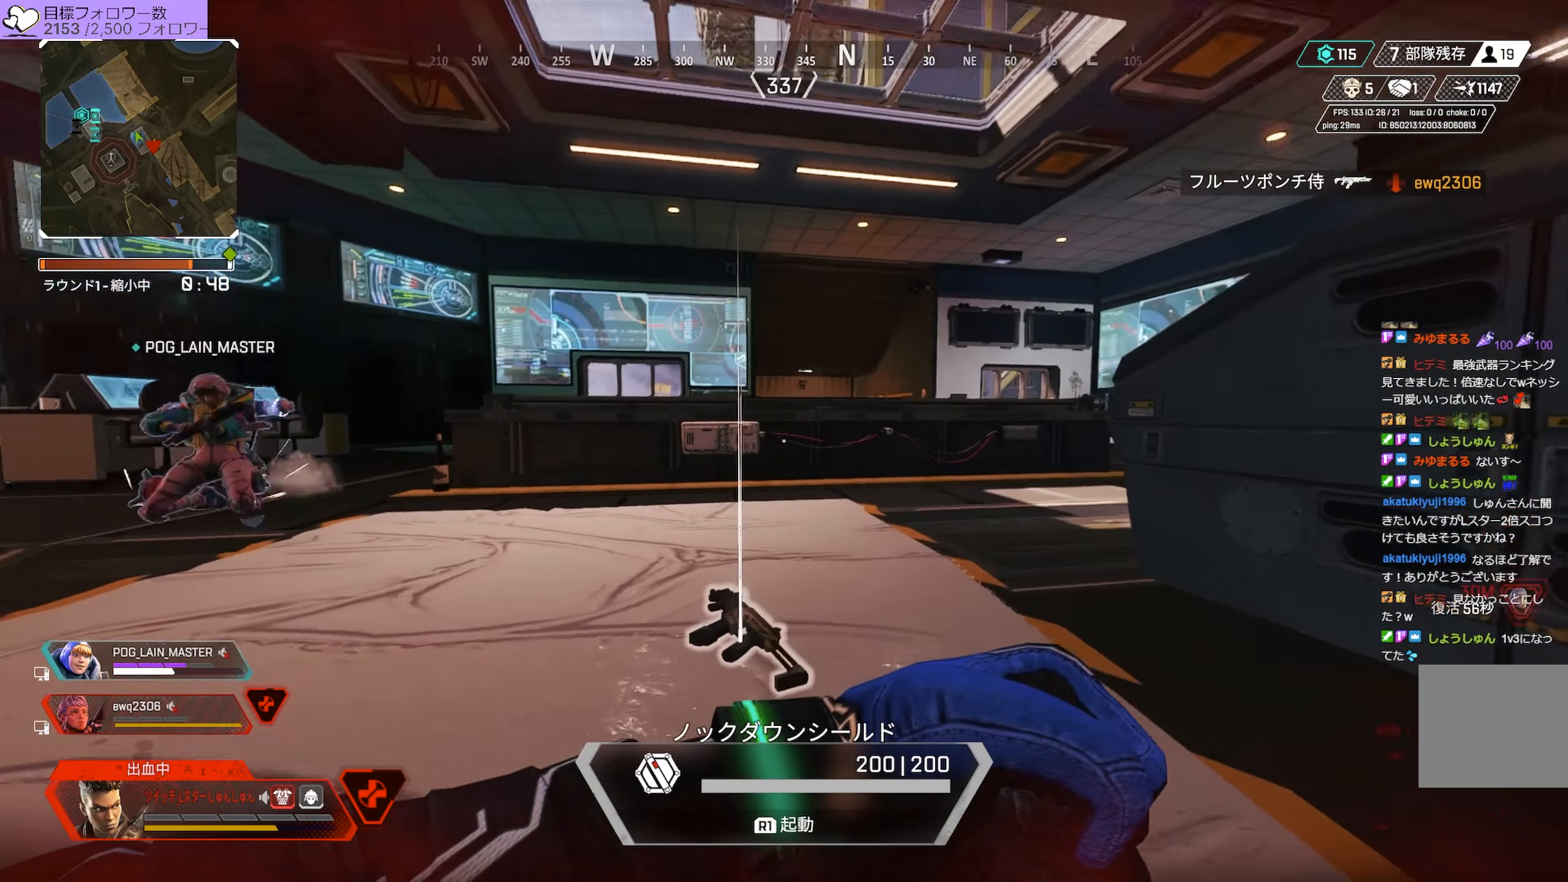
{"buttons": [], "left_stick": "down-right", "right_stick": "left", "events": [[467, "left_stick", "down-right"]]}
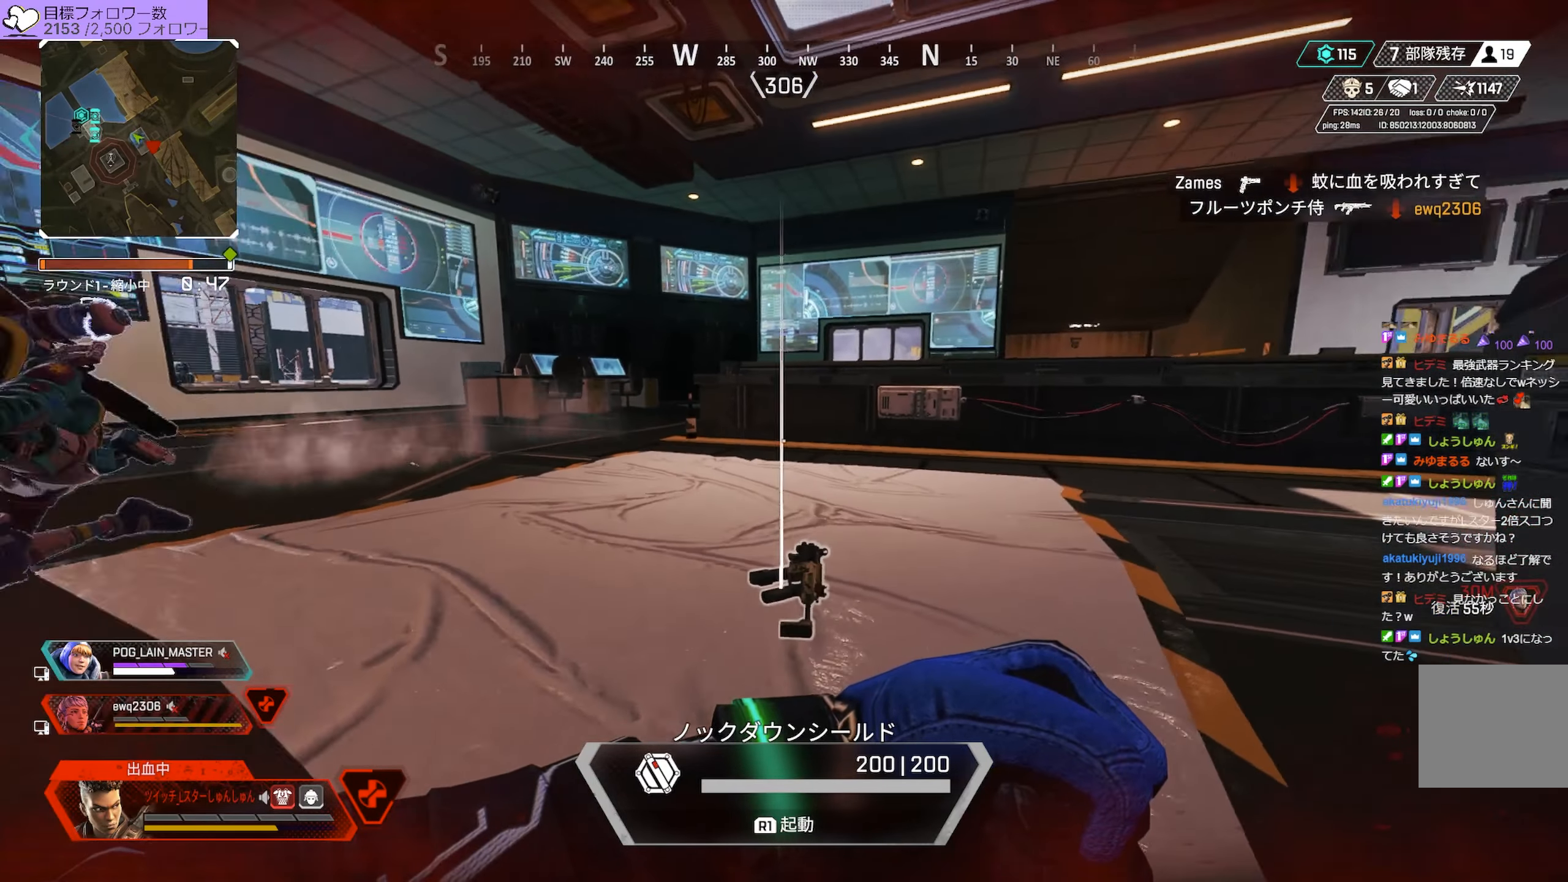
{"buttons": [], "left_stick": "down", "right_stick": "left", "events": [[117, "left_stick", "down"]]}
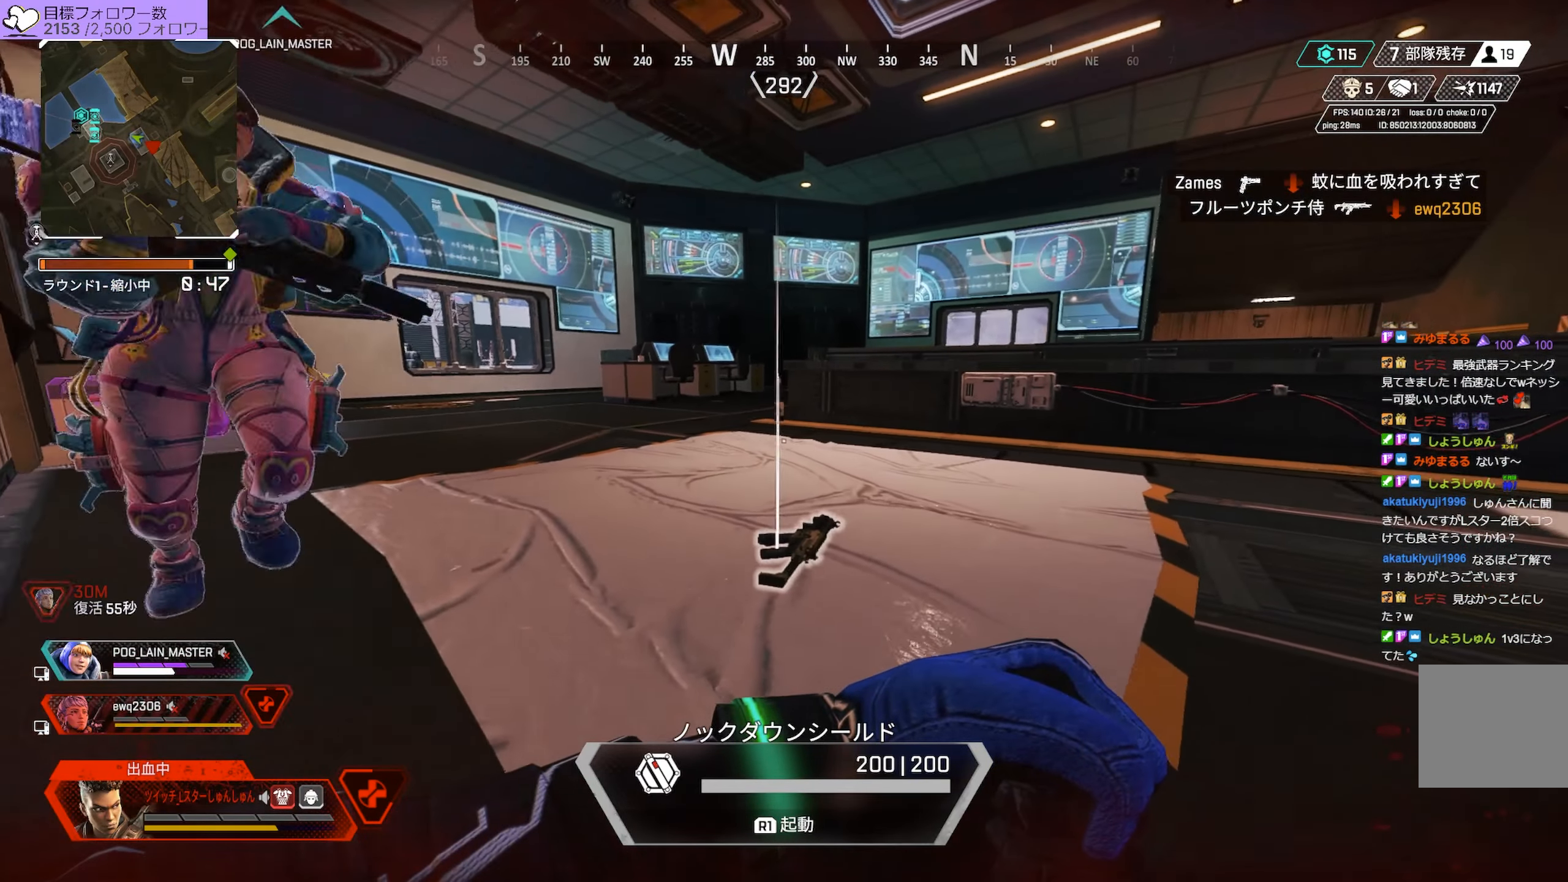
{"buttons": [], "left_stick": "center", "right_stick": "center", "events": [[150, "right_stick", "center"], [483, "left_stick", "center"]]}
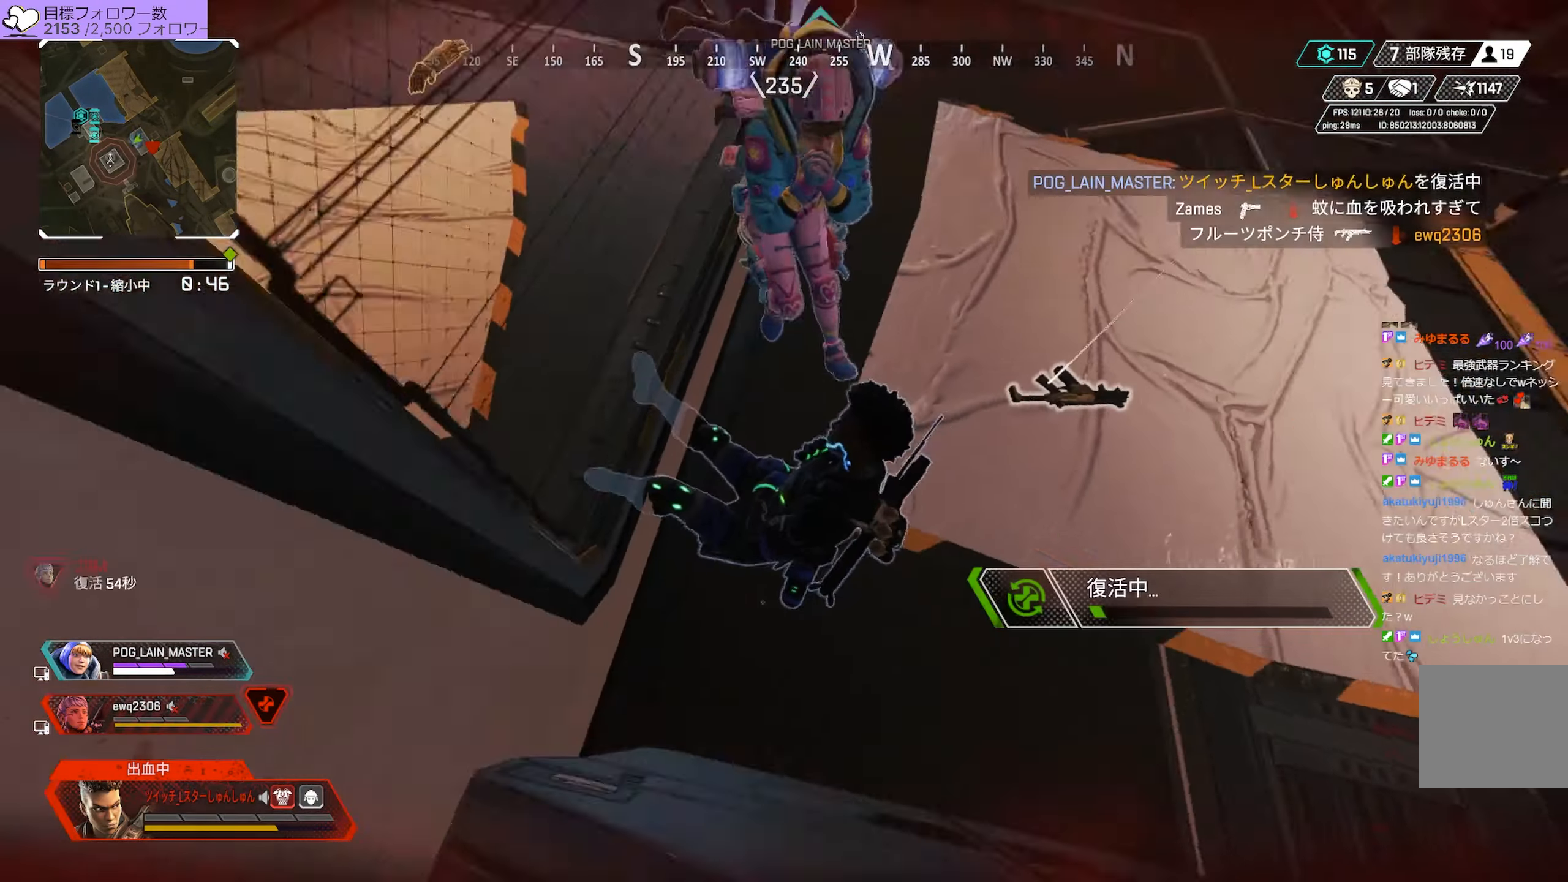
{"buttons": ["DPAD_UP"], "left_stick": "center", "right_stick": "up-right", "events": [[117, "DPAD_UP", "down"], [283, "right_stick", "up-right"]]}
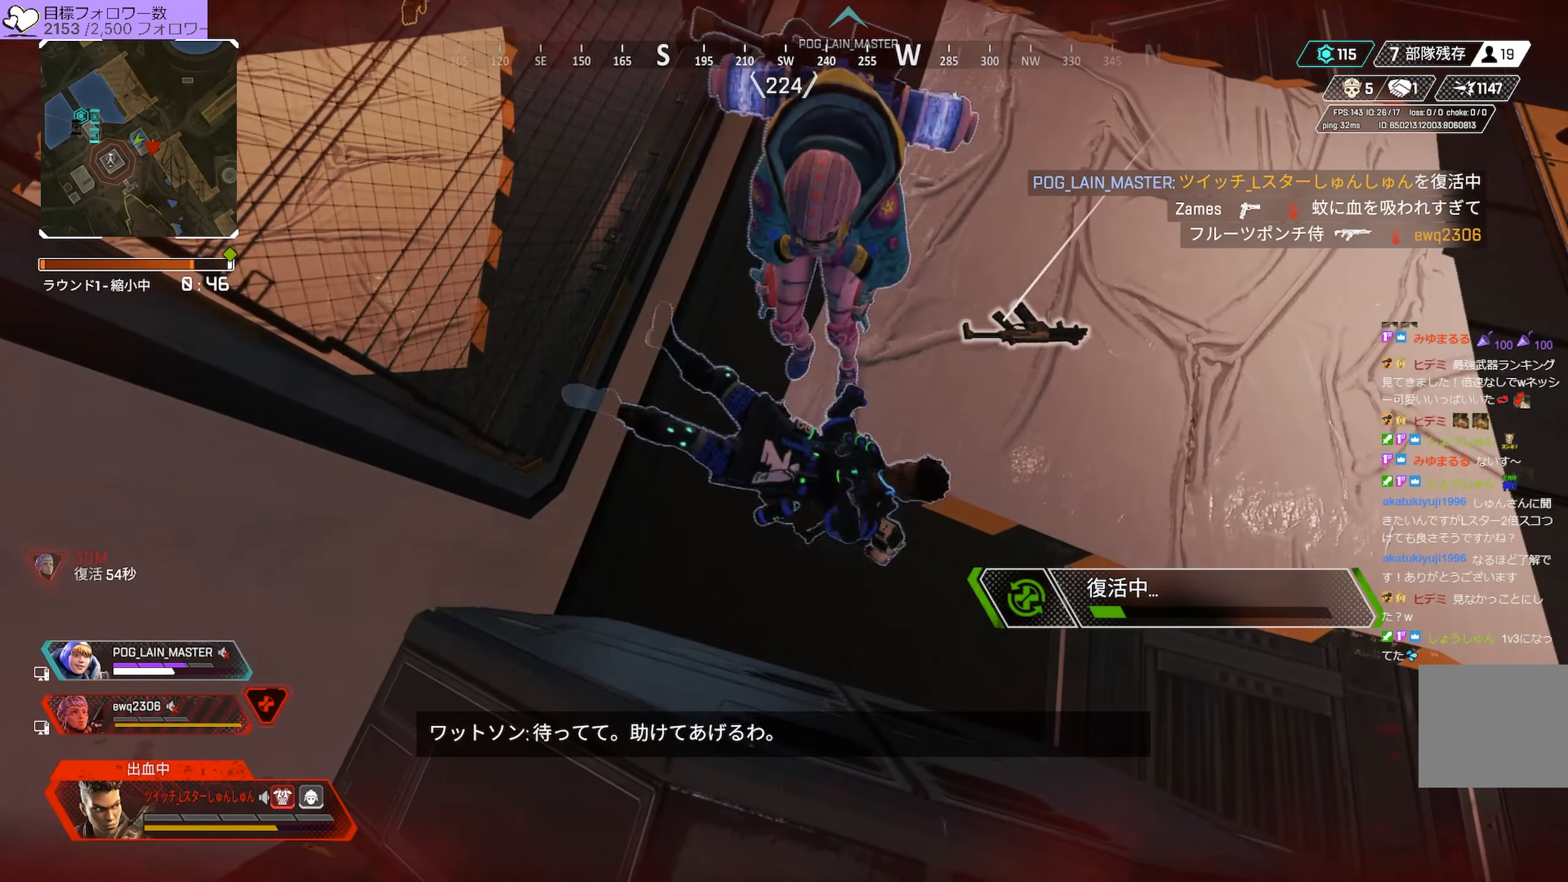
{"buttons": [], "left_stick": "center", "right_stick": "center", "events": [[17, "DPAD_UP", "up"], [200, "right_stick", "center"]]}
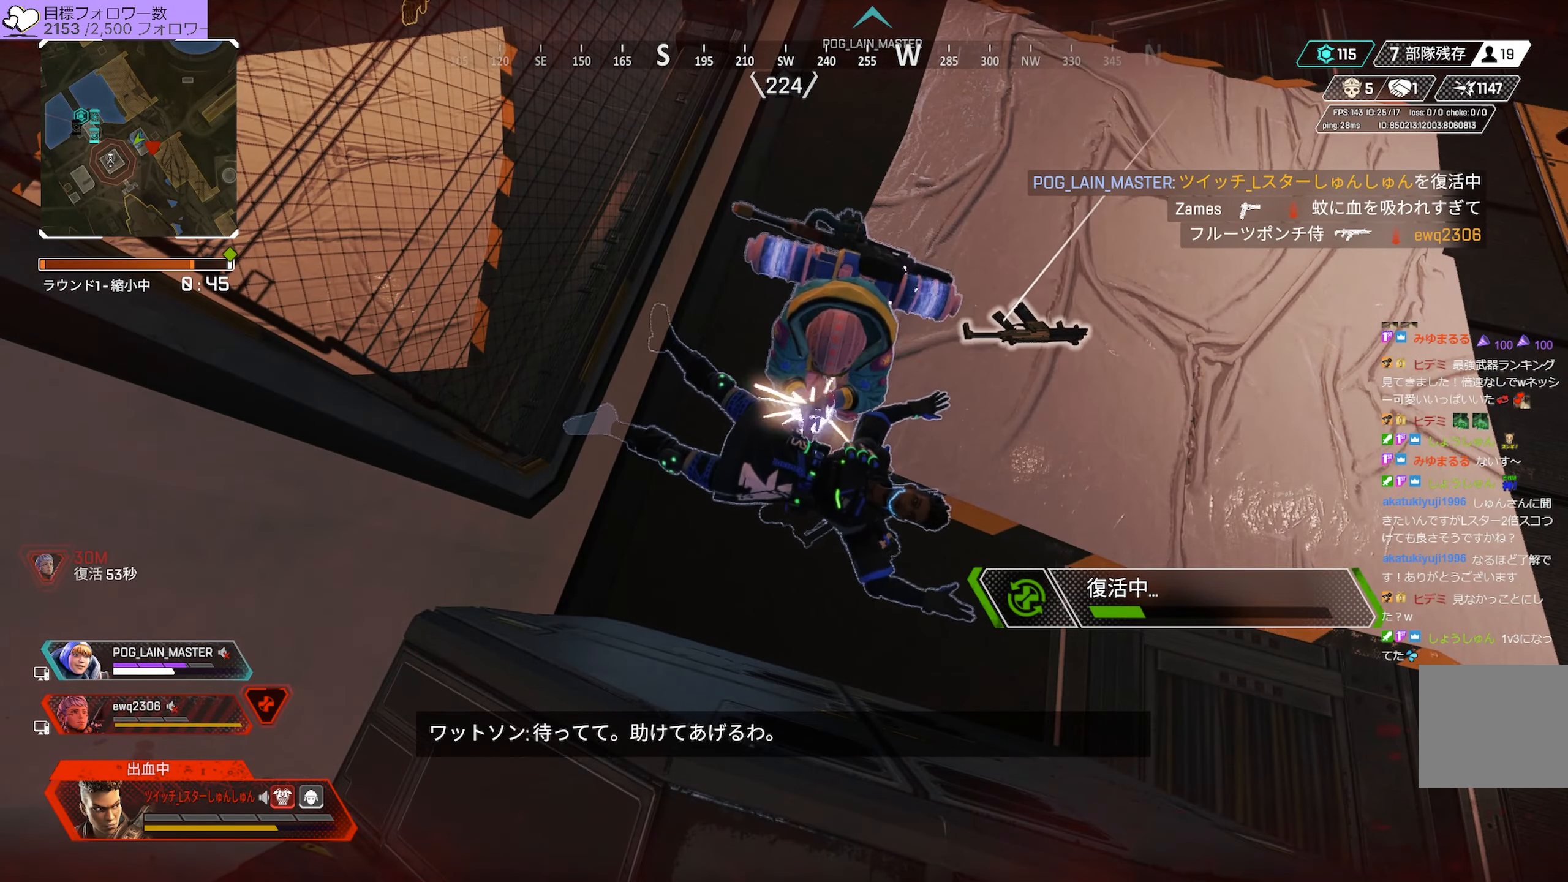
{"buttons": [], "left_stick": "center", "right_stick": "center", "events": [[83, "DPAD_UP", "down"], [250, "right_stick", "up"], [417, "DPAD_UP", "up"], [500, "right_stick", "center"]]}
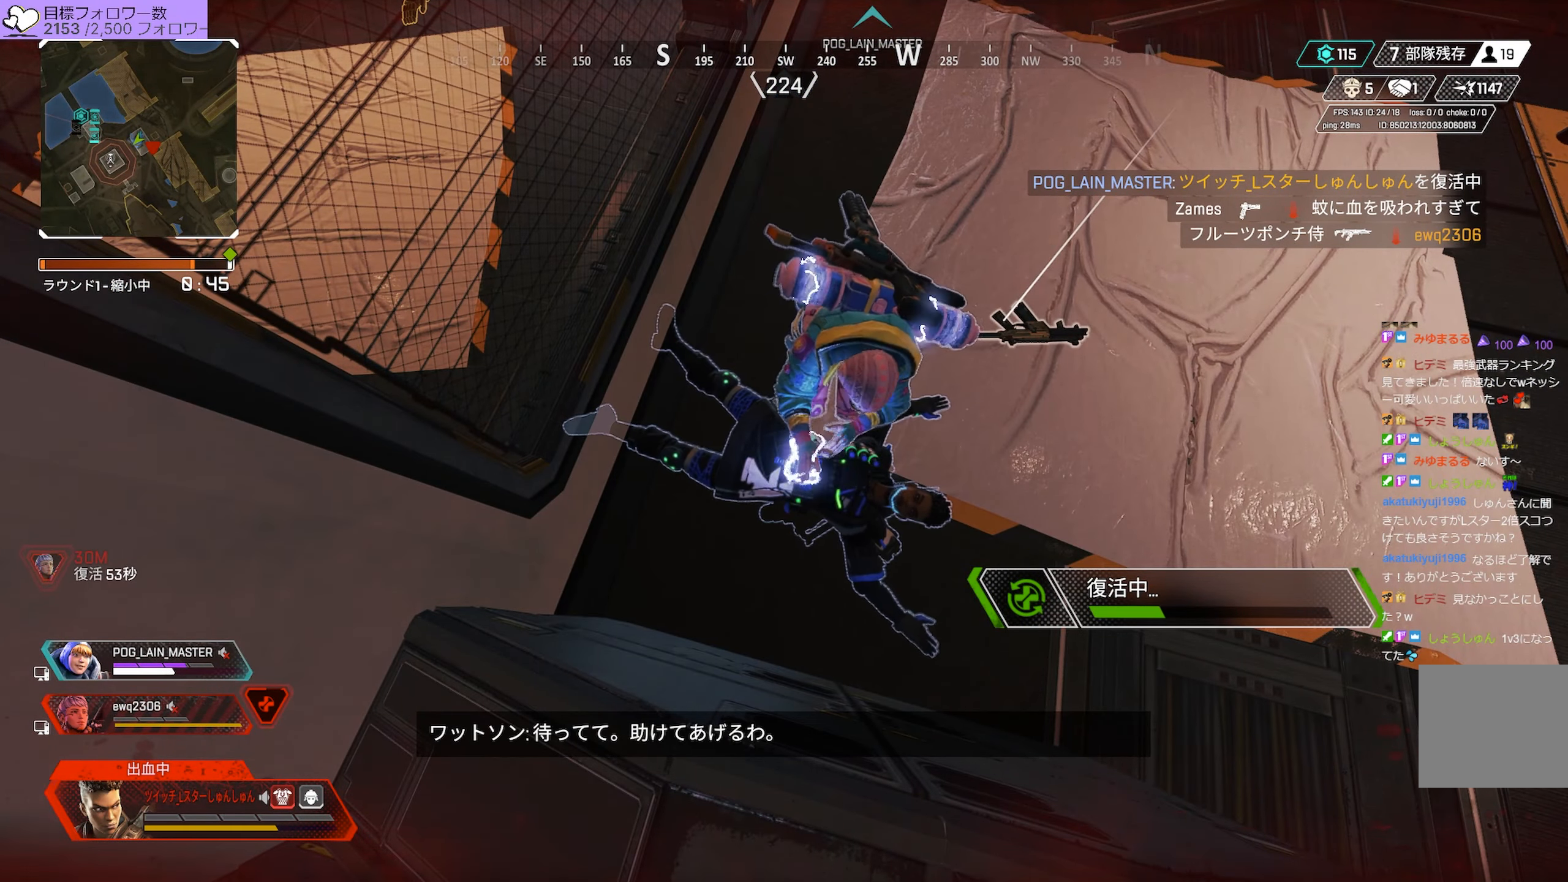
{"buttons": [], "left_stick": "center", "right_stick": "center", "events": []}